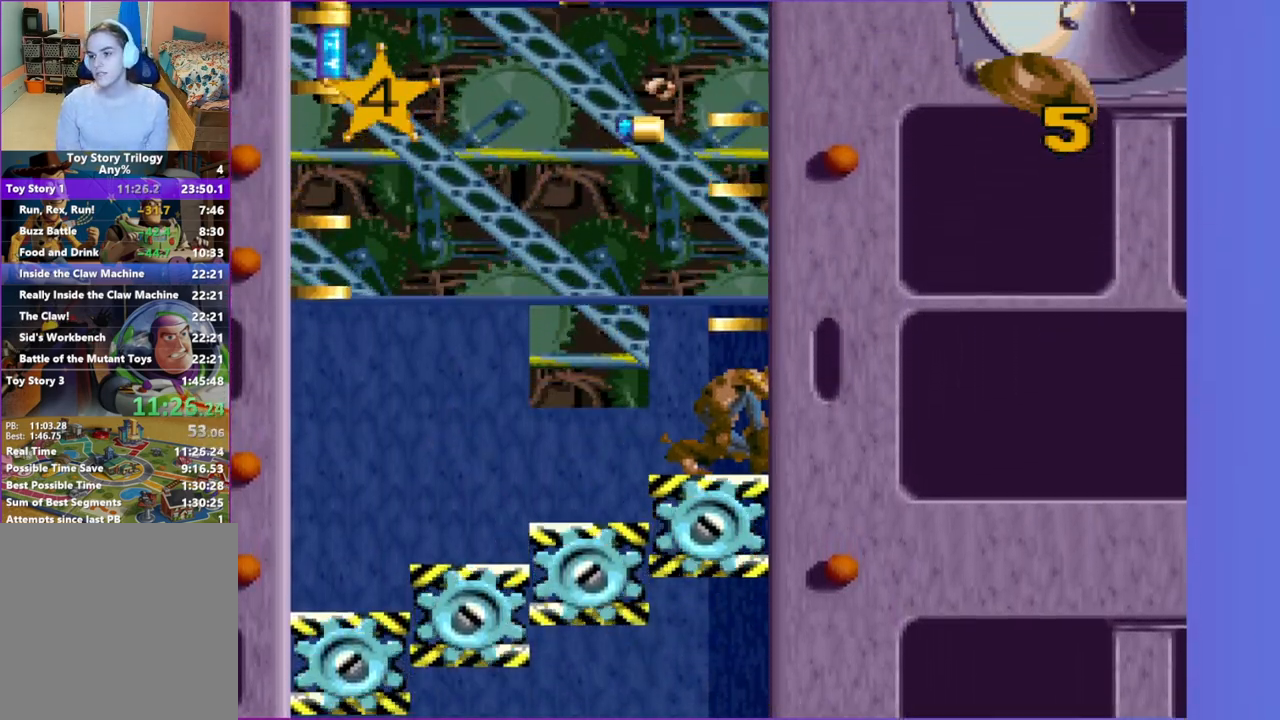
Gameplay with a controller (Xbox layout); each line is a JSON object with the inputs held at the frame after it. "events" lists button and stick changes between this image and that frame as [ms after this image, input, new state], when the widget could be followed in between. Not read: L3 R3 left_stick right_stick.
{"buttons": ["DPAD_DOWN"], "events": []}
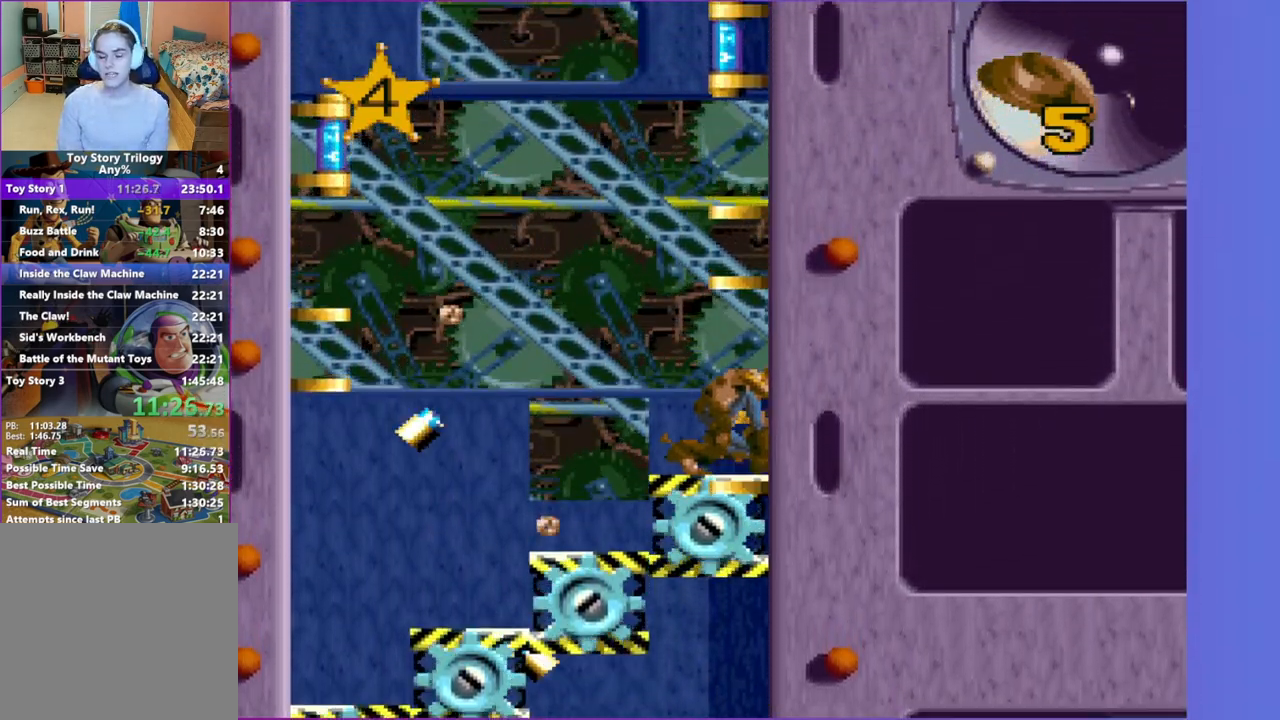
{"buttons": ["DPAD_DOWN"], "events": []}
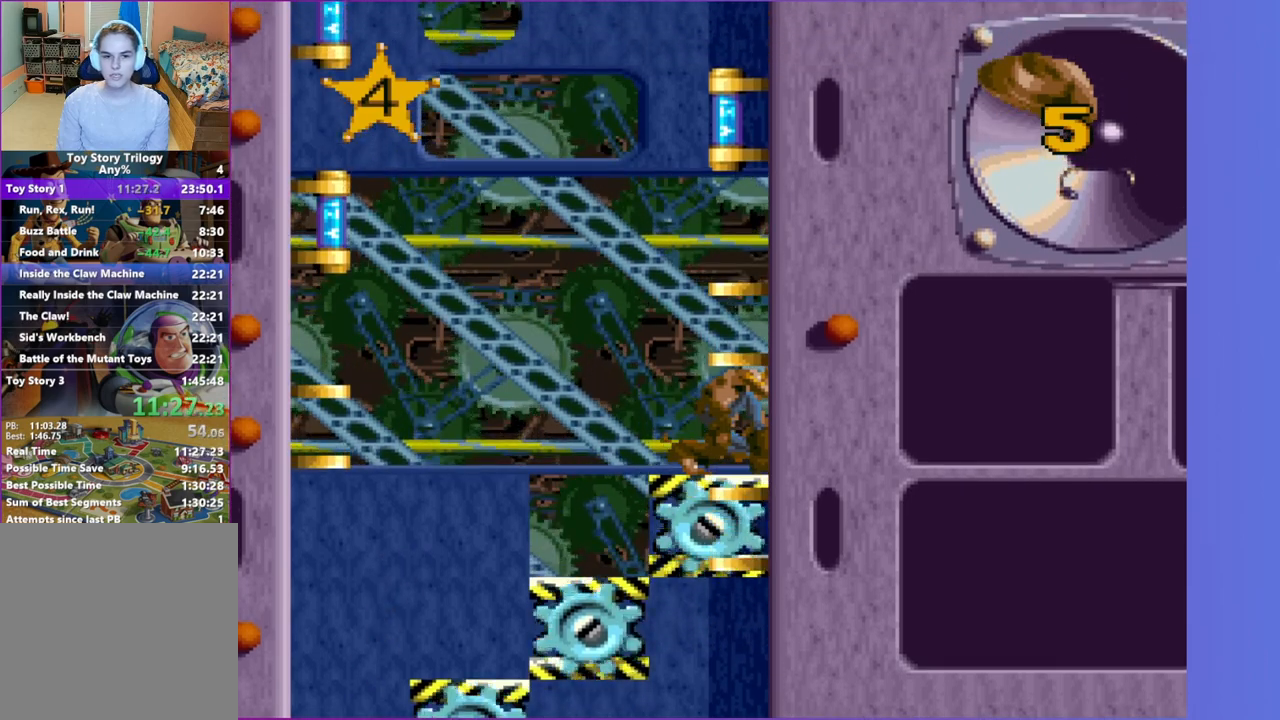
{"buttons": ["DPAD_DOWN"], "events": []}
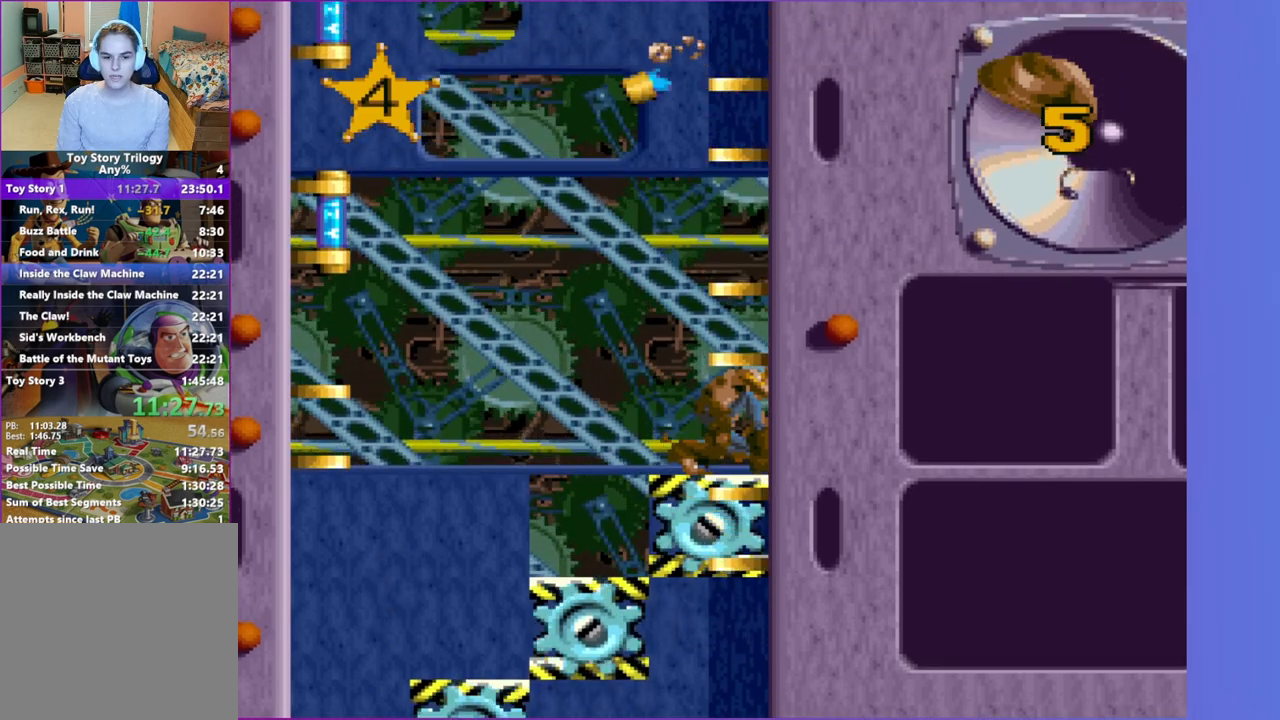
{"buttons": ["DPAD_DOWN"], "events": []}
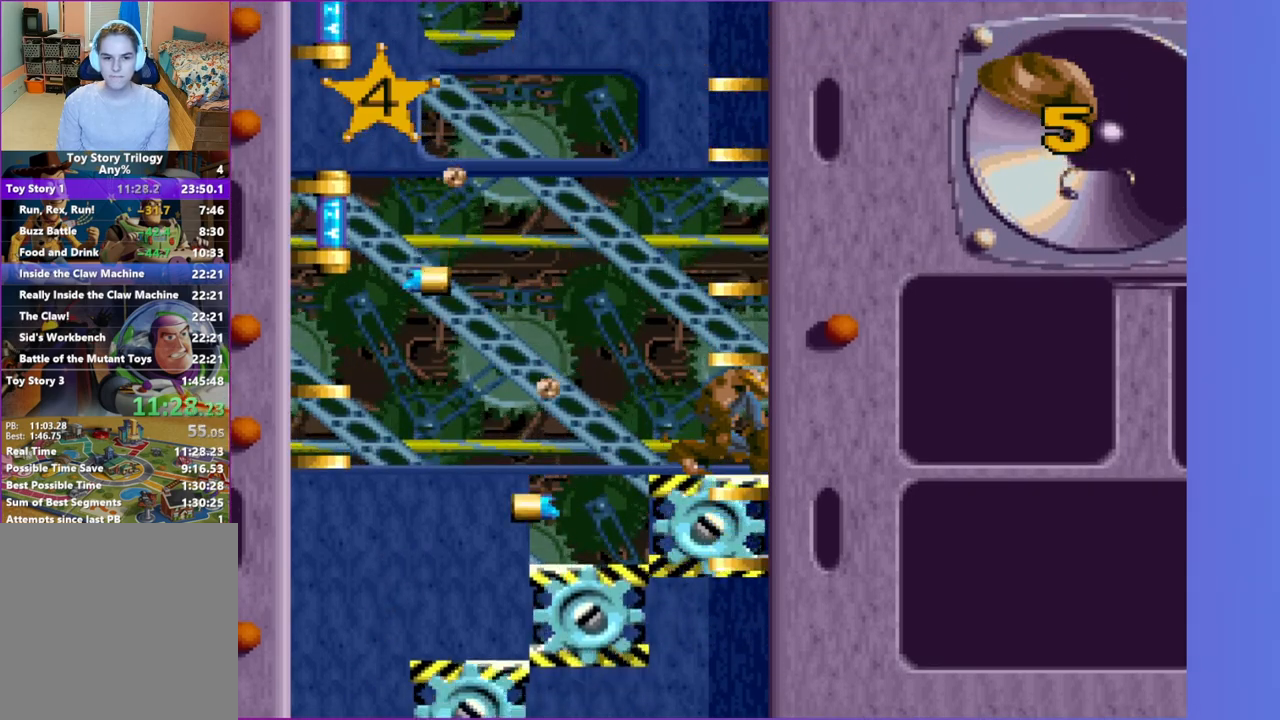
{"buttons": ["DPAD_DOWN"], "events": []}
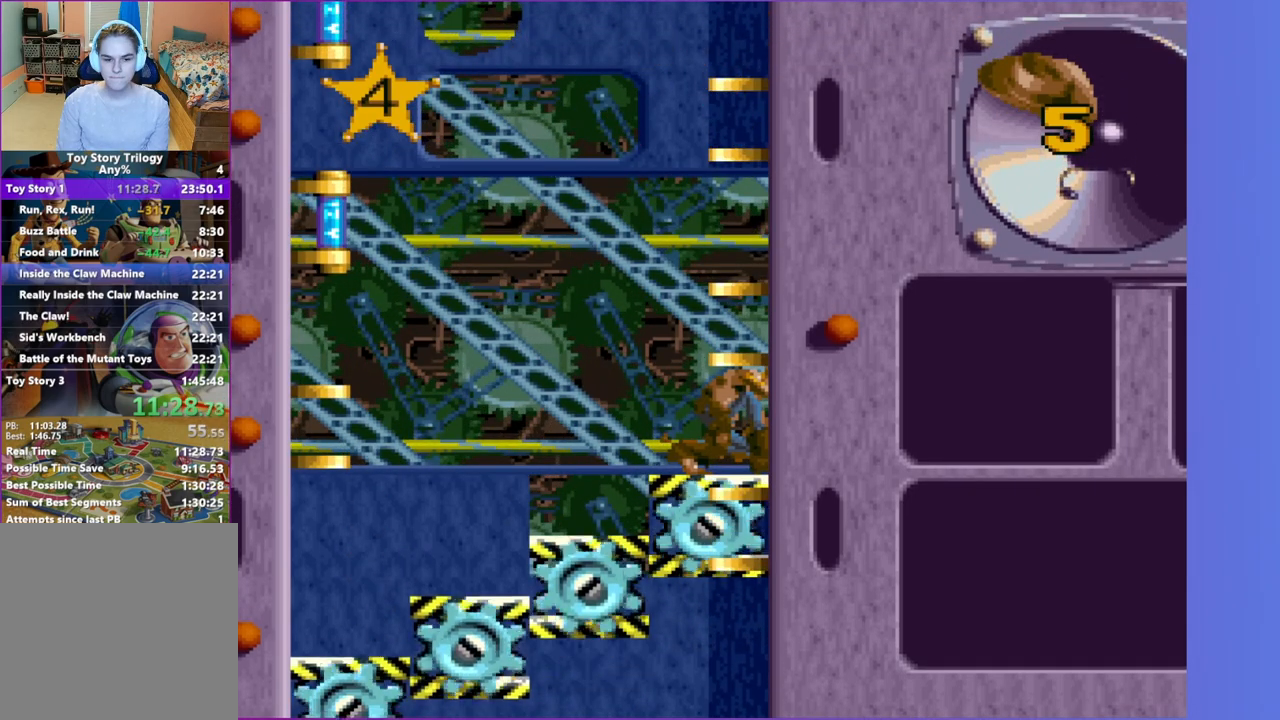
{"buttons": ["DPAD_DOWN"], "events": []}
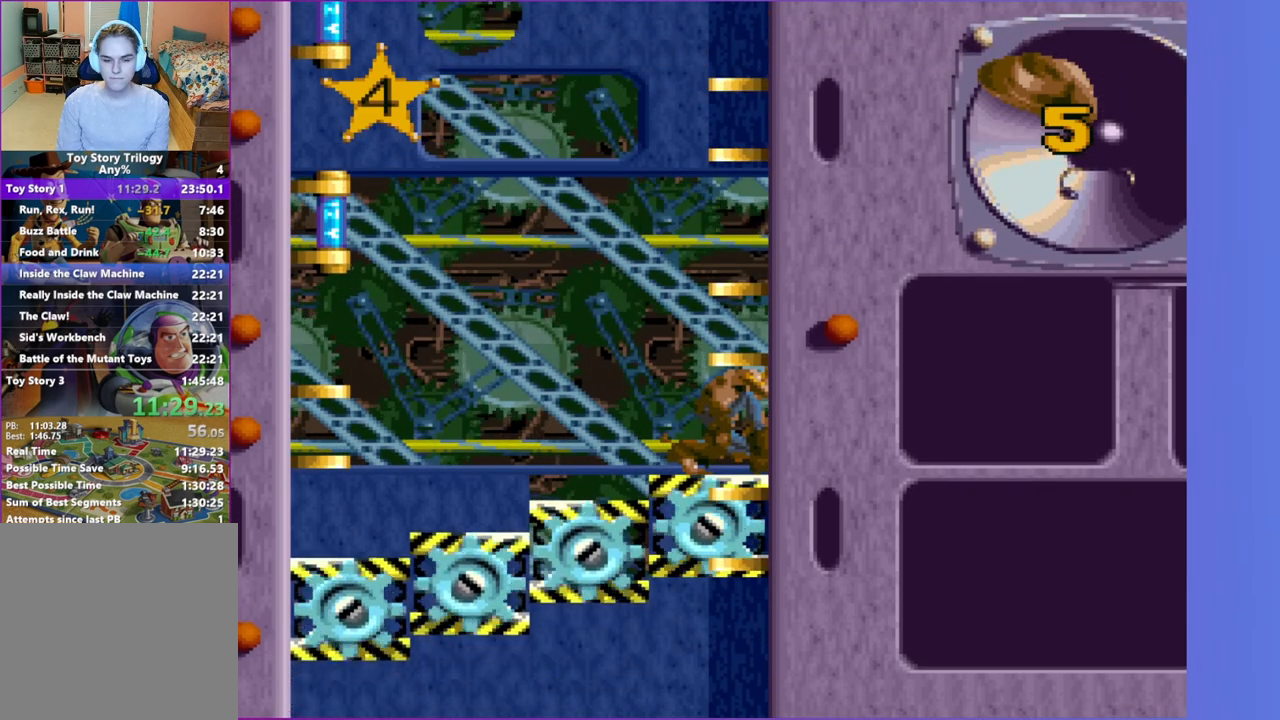
{"buttons": ["DPAD_DOWN"], "events": []}
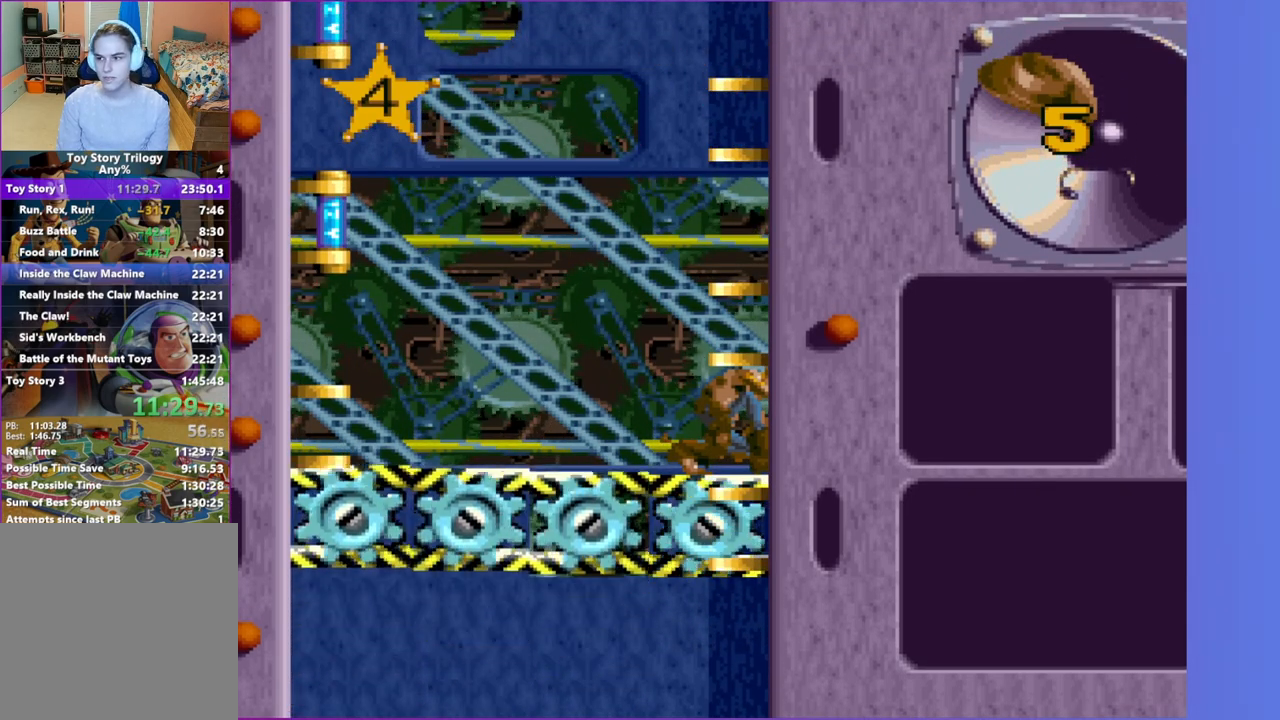
{"buttons": ["DPAD_DOWN"], "events": []}
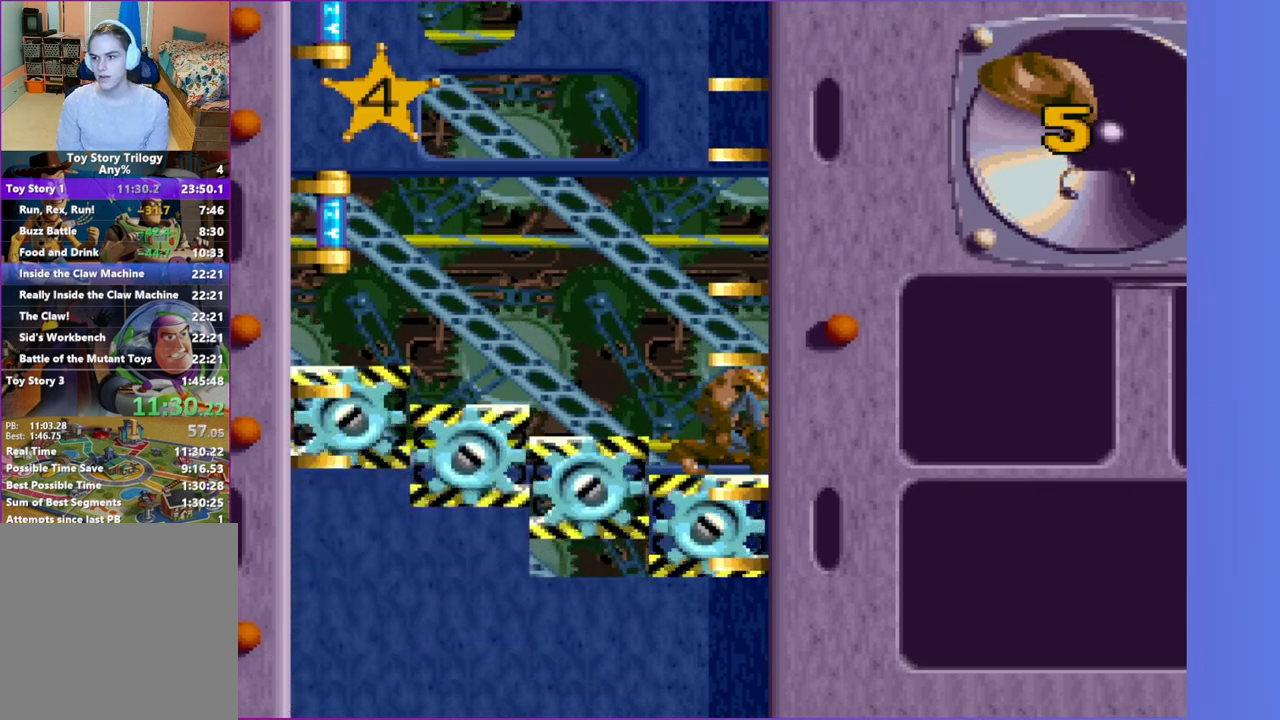
{"buttons": ["DPAD_DOWN"], "events": []}
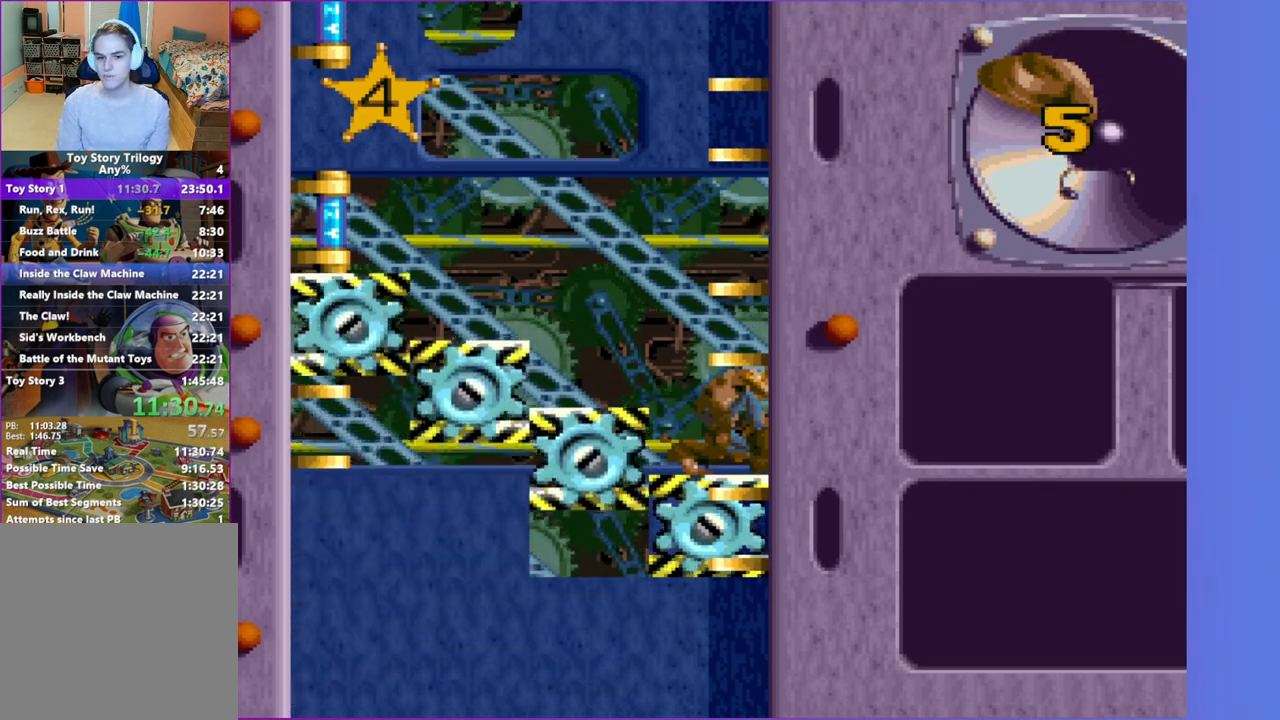
{"buttons": ["DPAD_DOWN"], "events": []}
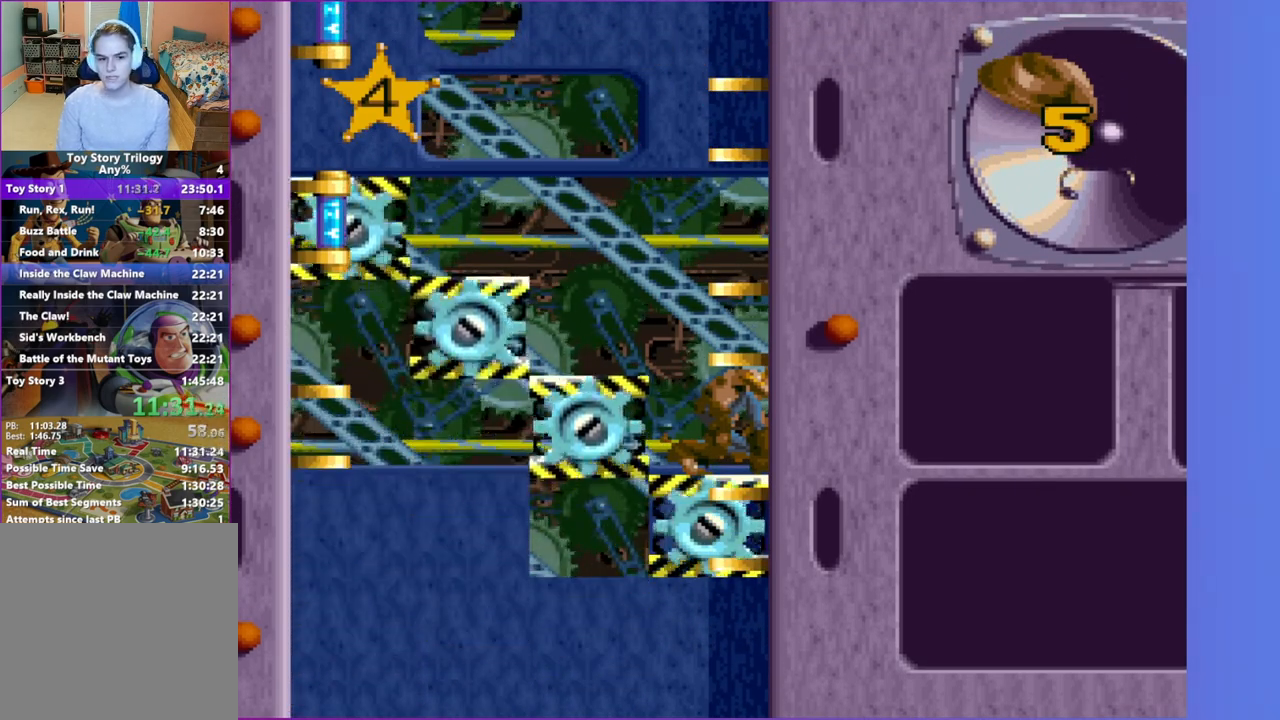
{"buttons": [], "events": [[167, "DPAD_DOWN", "up"]]}
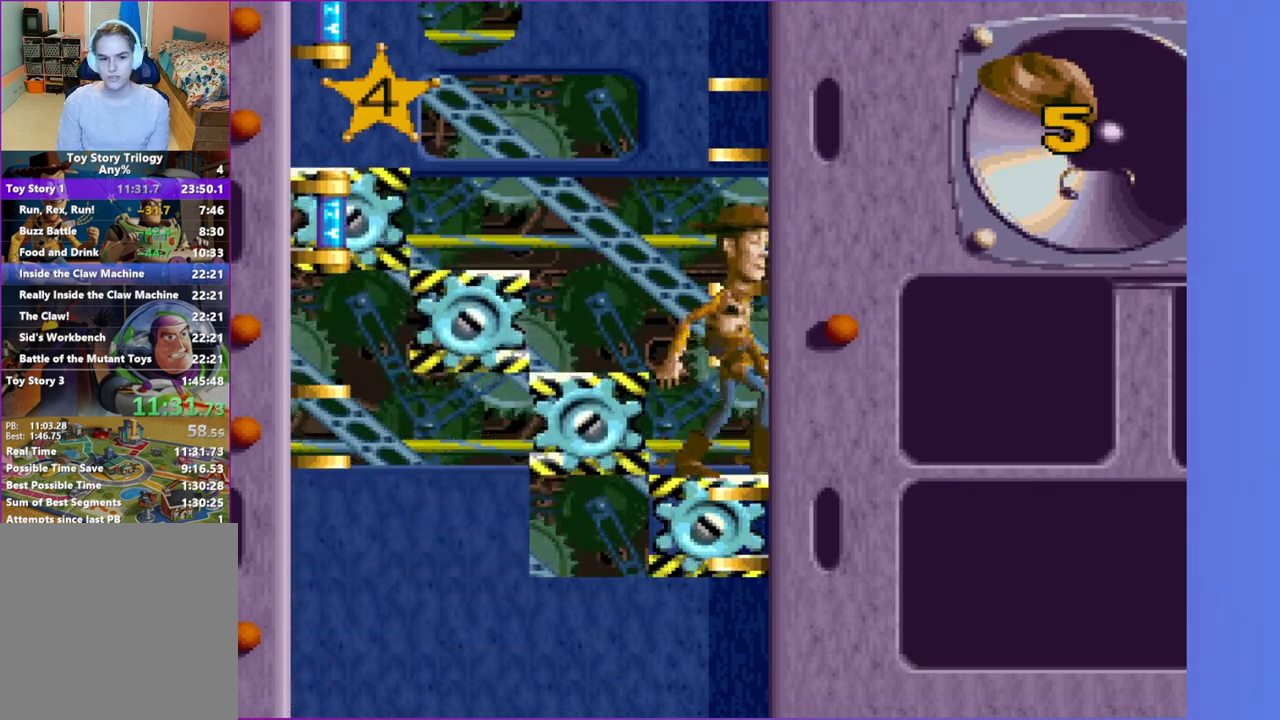
{"buttons": ["DPAD_DOWN"], "events": [[217, "DPAD_DOWN", "down"]]}
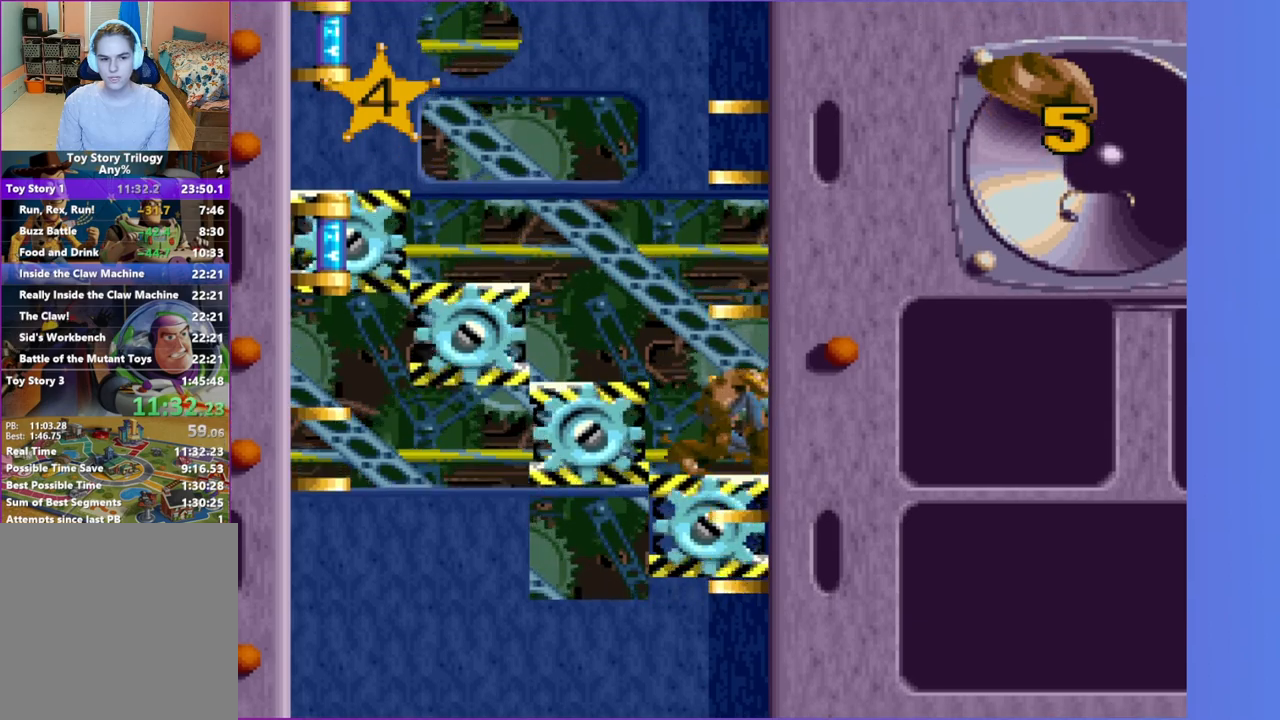
{"buttons": [], "events": [[400, "DPAD_DOWN", "up"]]}
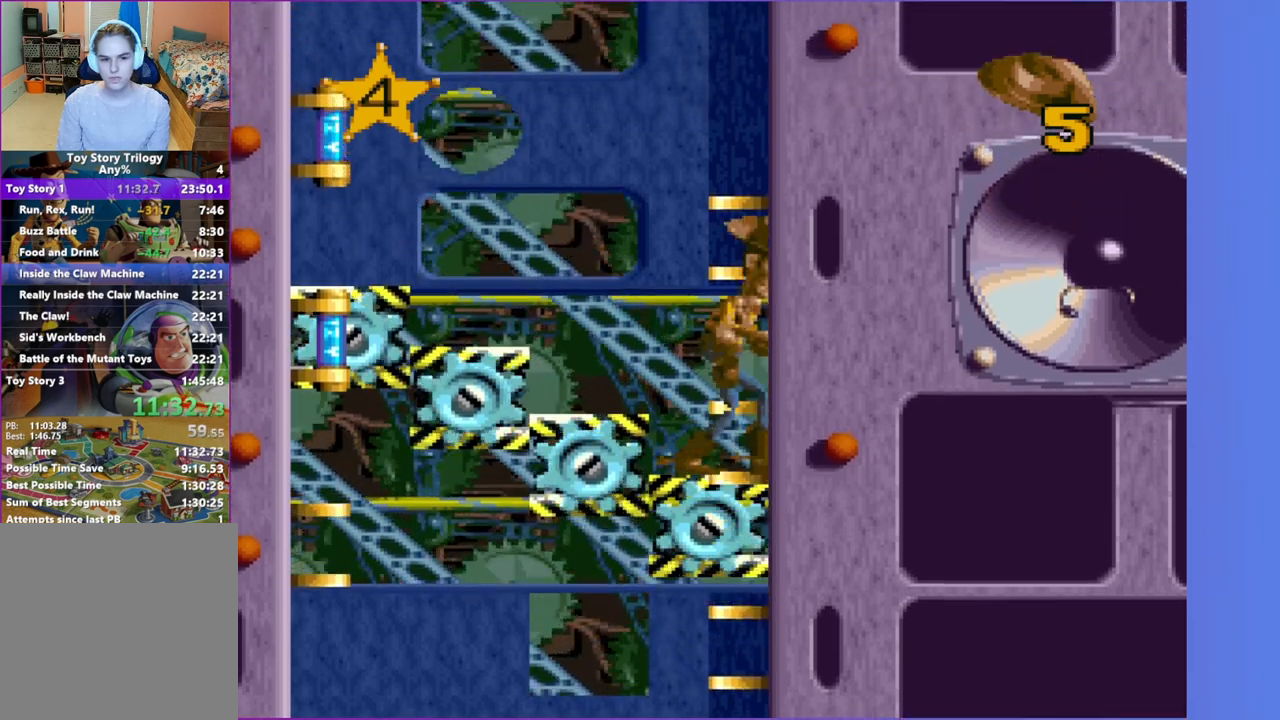
{"buttons": [], "events": [[233, "DPAD_LEFT", "down"], [250, "A", "down"], [350, "A", "up"], [433, "DPAD_LEFT", "up"]]}
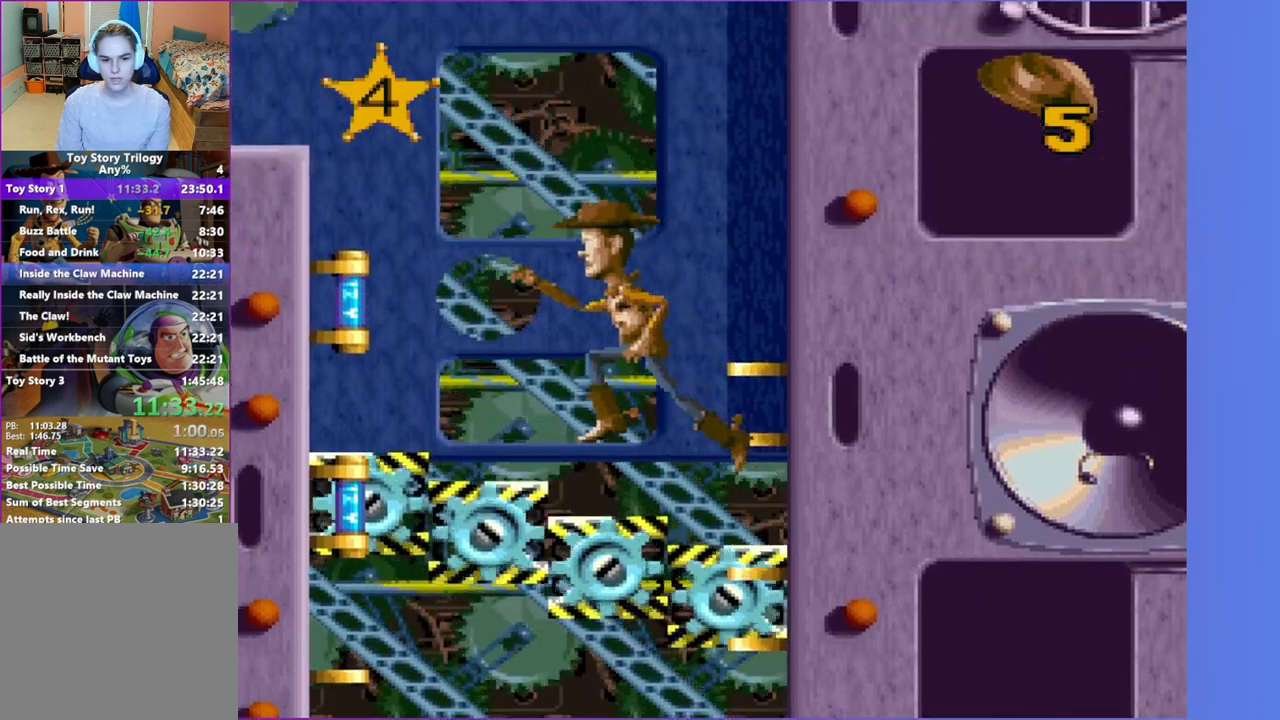
{"buttons": [], "events": []}
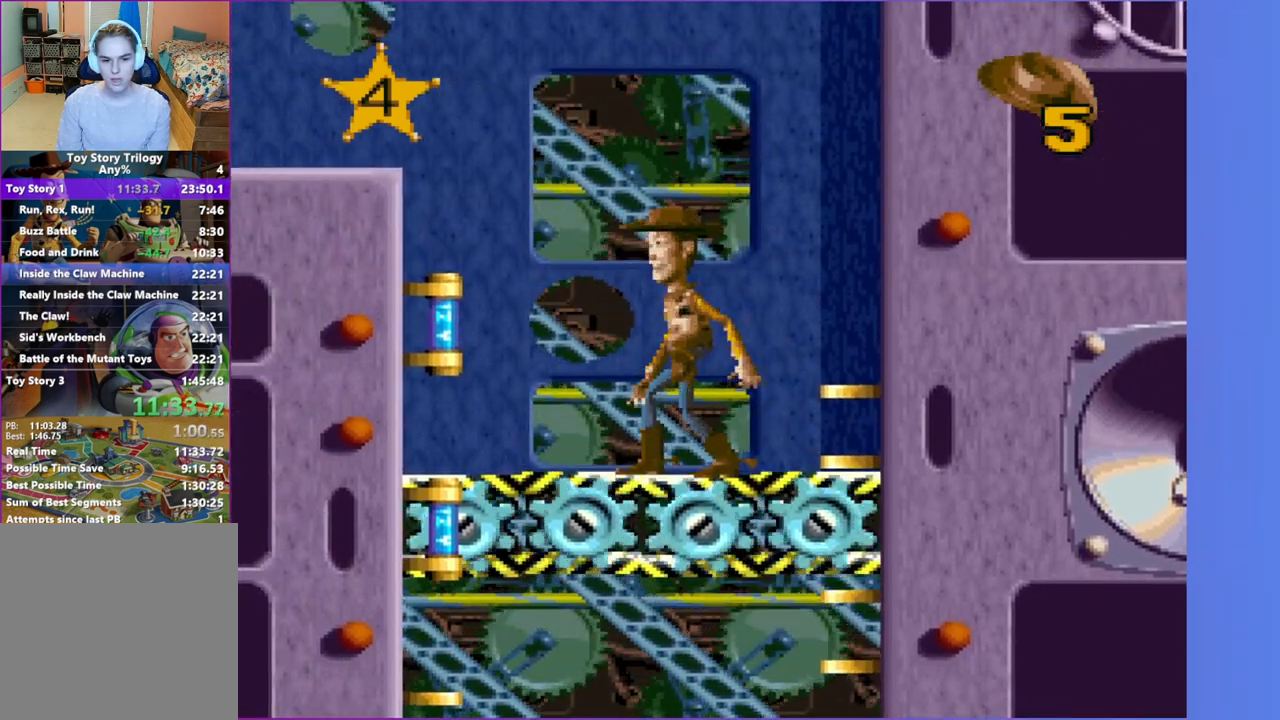
{"buttons": [], "events": []}
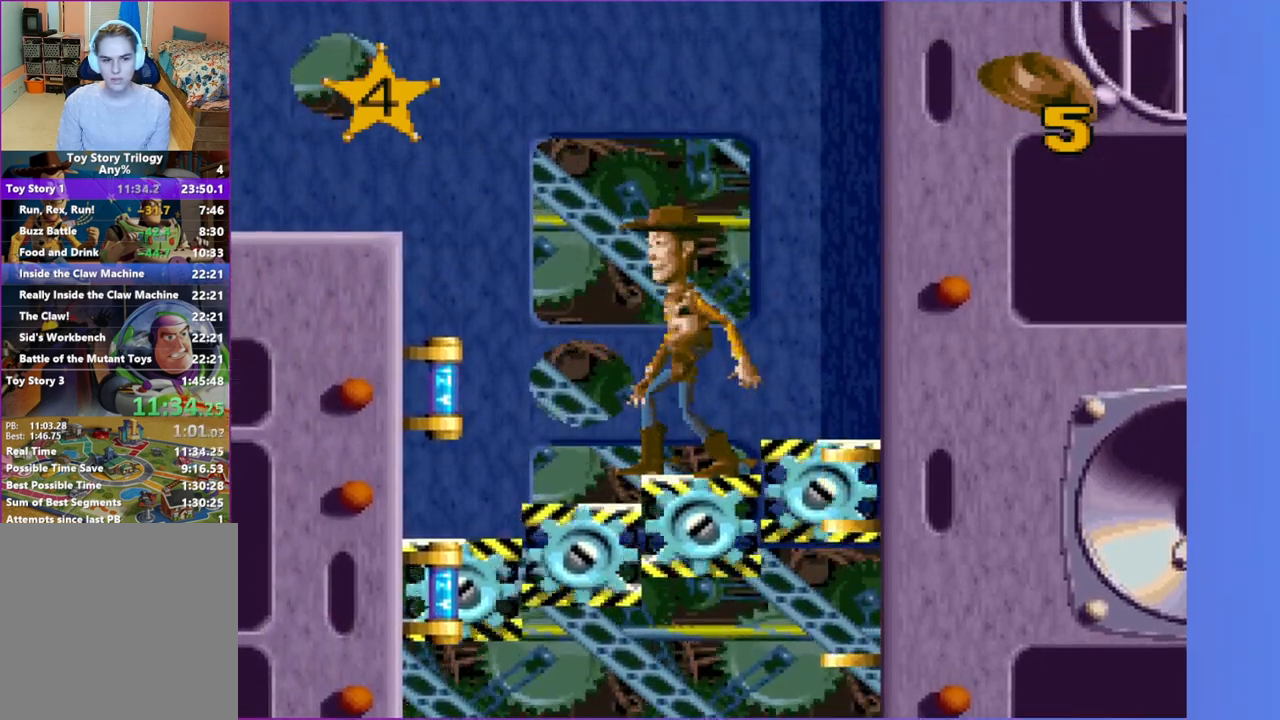
{"buttons": [], "events": []}
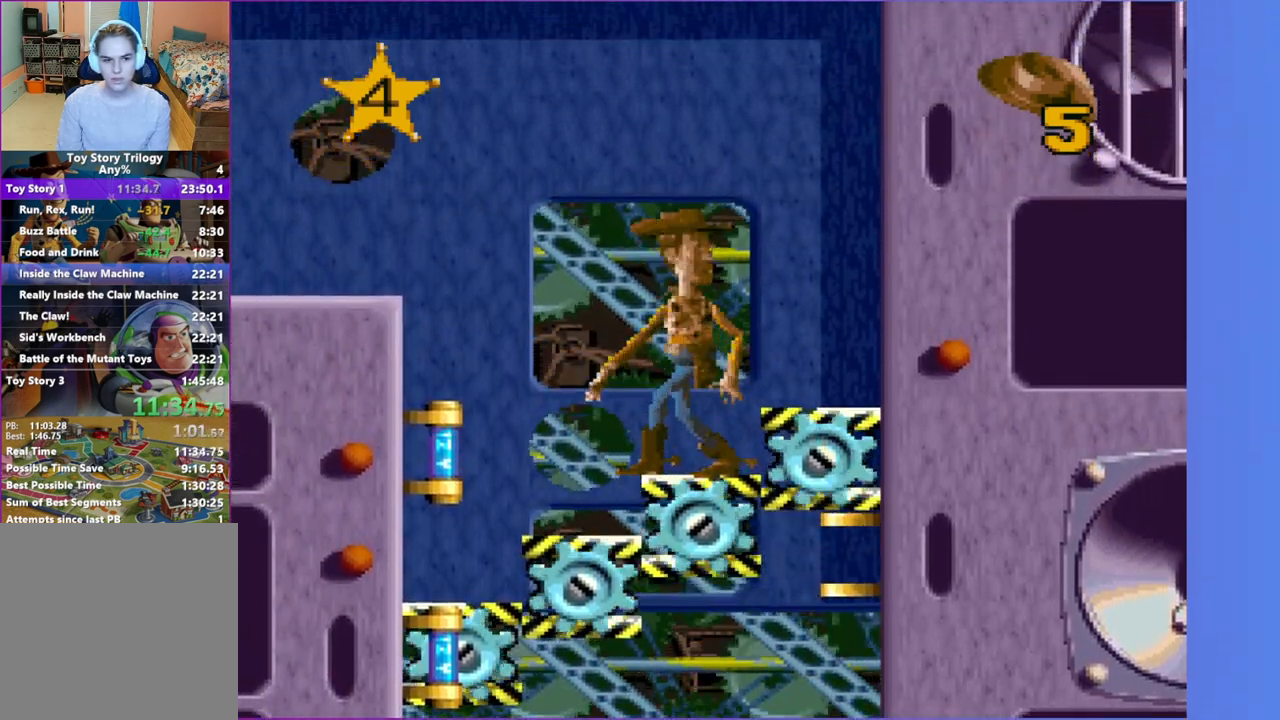
{"buttons": ["A", "DPAD_LEFT"], "events": [[83, "DPAD_LEFT", "down"], [100, "A", "down"]]}
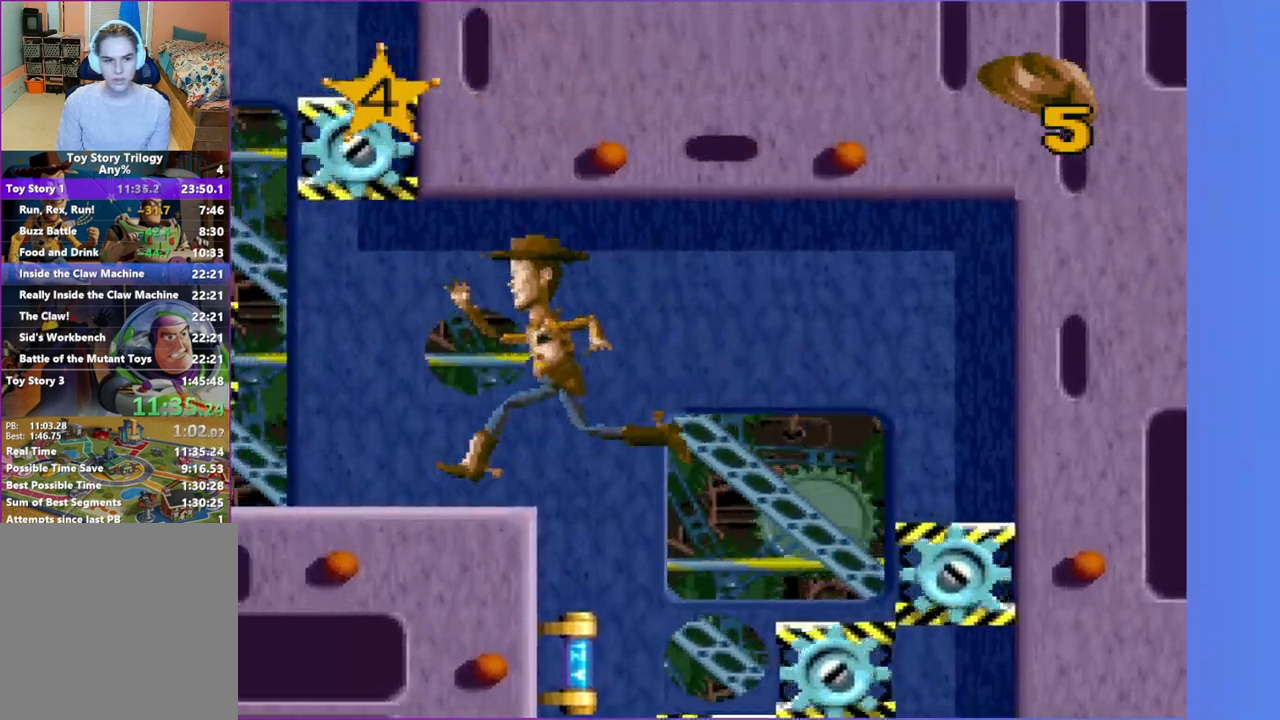
{"buttons": ["A", "DPAD_RIGHT"], "events": [[117, "A", "up"], [383, "A", "down"], [400, "DPAD_LEFT", "up"], [450, "DPAD_RIGHT", "down"]]}
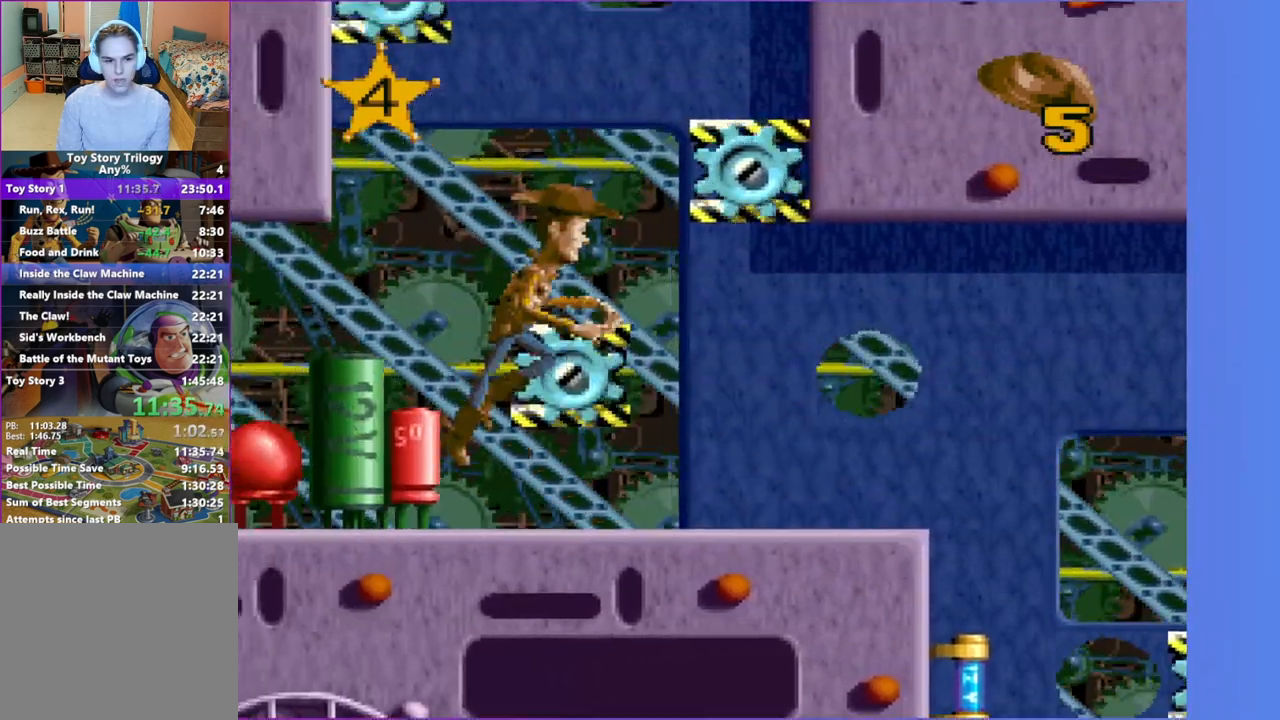
{"buttons": ["A", "DPAD_RIGHT"], "events": [[167, "DPAD_RIGHT", "up"], [267, "A", "up"], [383, "A", "down"], [483, "DPAD_RIGHT", "down"]]}
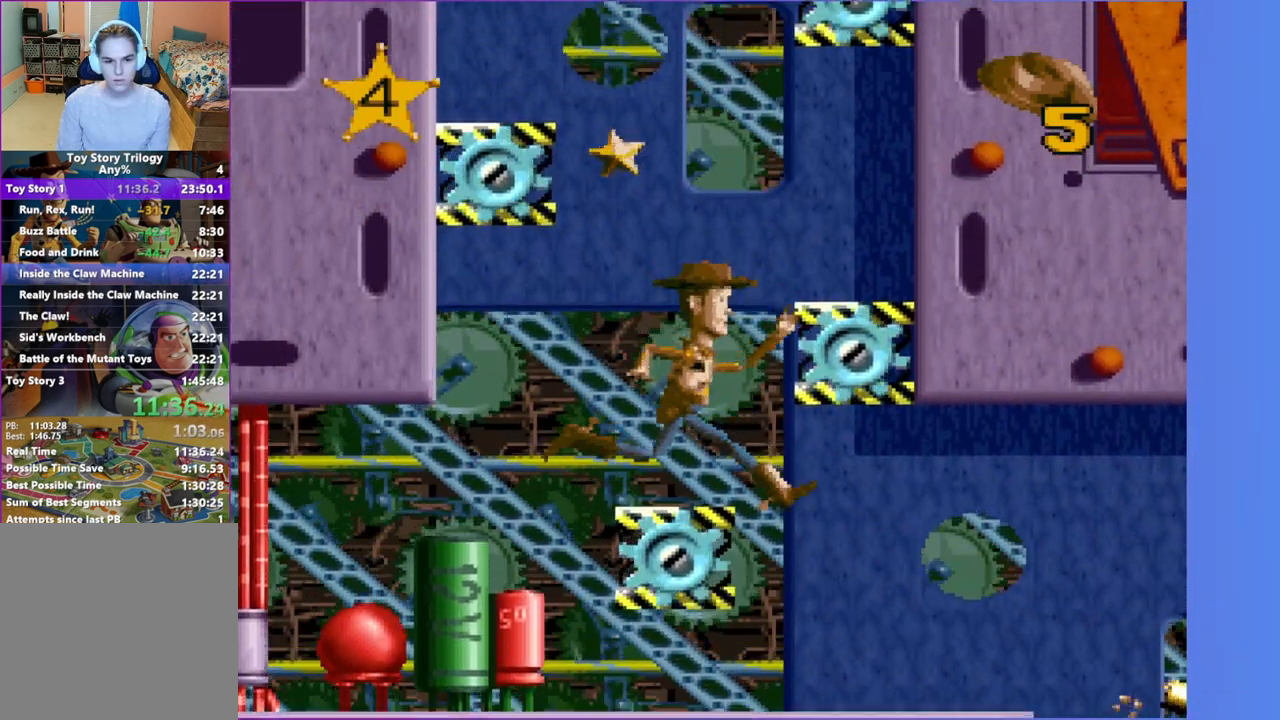
{"buttons": [], "events": [[300, "DPAD_RIGHT", "up"], [317, "A", "up"]]}
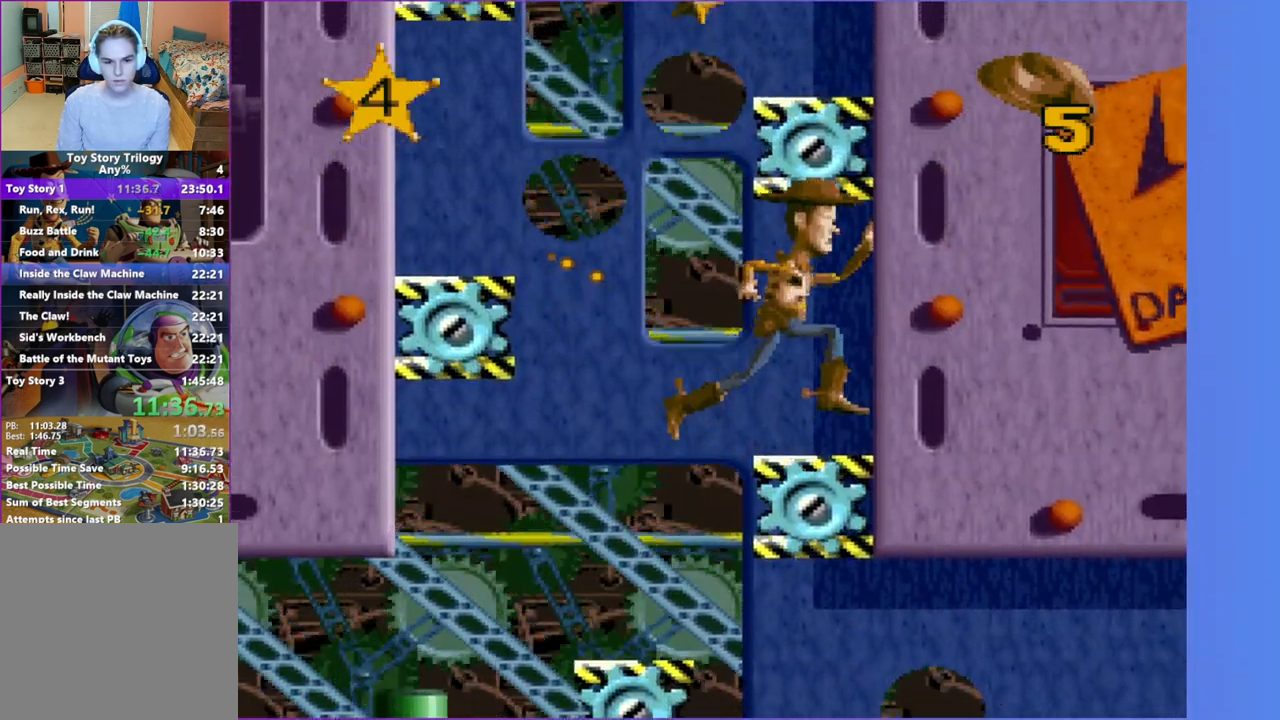
{"buttons": ["A", "DPAD_RIGHT"], "events": [[50, "A", "down"], [200, "DPAD_LEFT", "down"], [333, "DPAD_LEFT", "up"], [467, "DPAD_RIGHT", "down"]]}
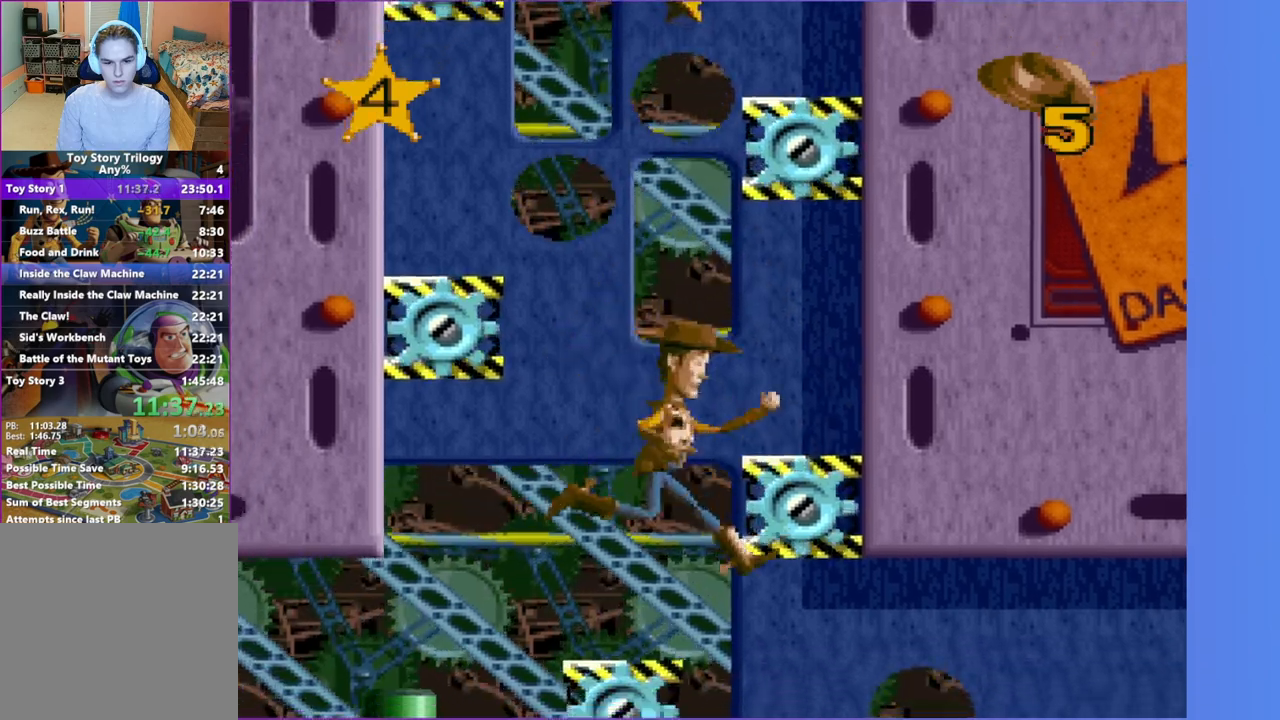
{"buttons": ["A", "DPAD_RIGHT"], "events": [[83, "DPAD_RIGHT", "up"], [500, "DPAD_RIGHT", "down"]]}
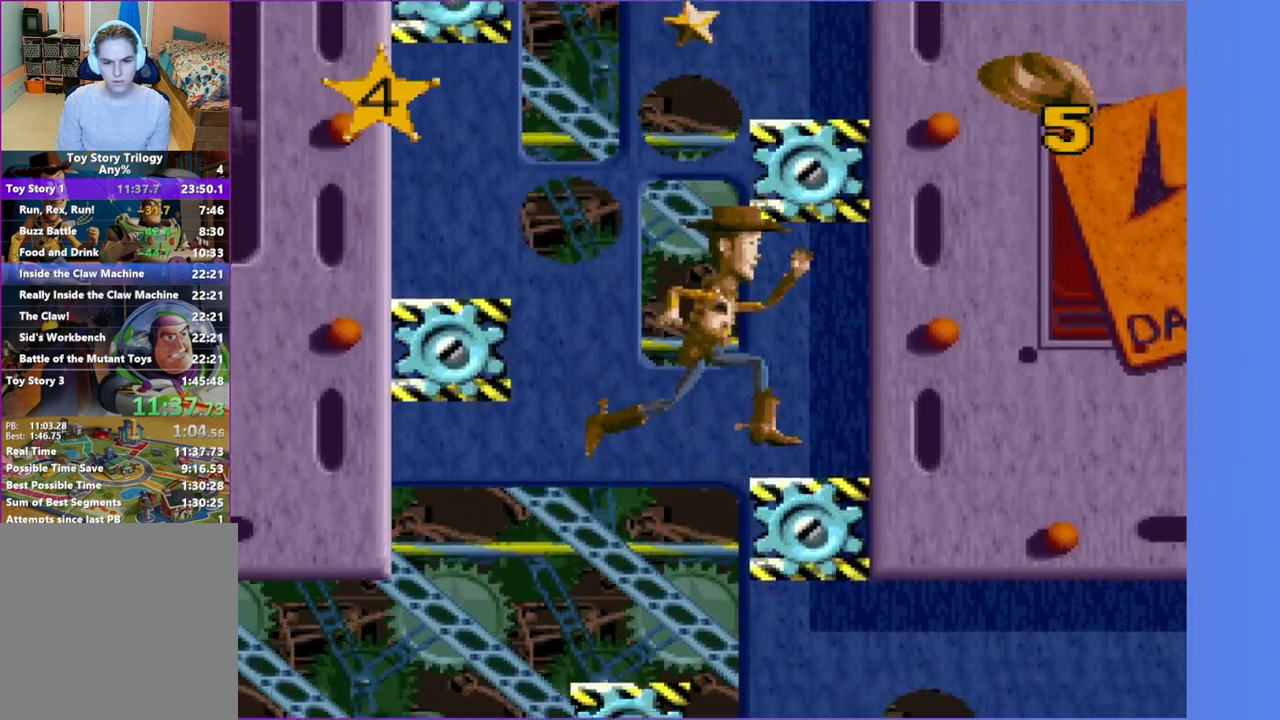
{"buttons": ["A", "DPAD_LEFT"], "events": [[150, "DPAD_RIGHT", "up"], [167, "A", "up"], [300, "A", "down"], [300, "DPAD_LEFT", "down"]]}
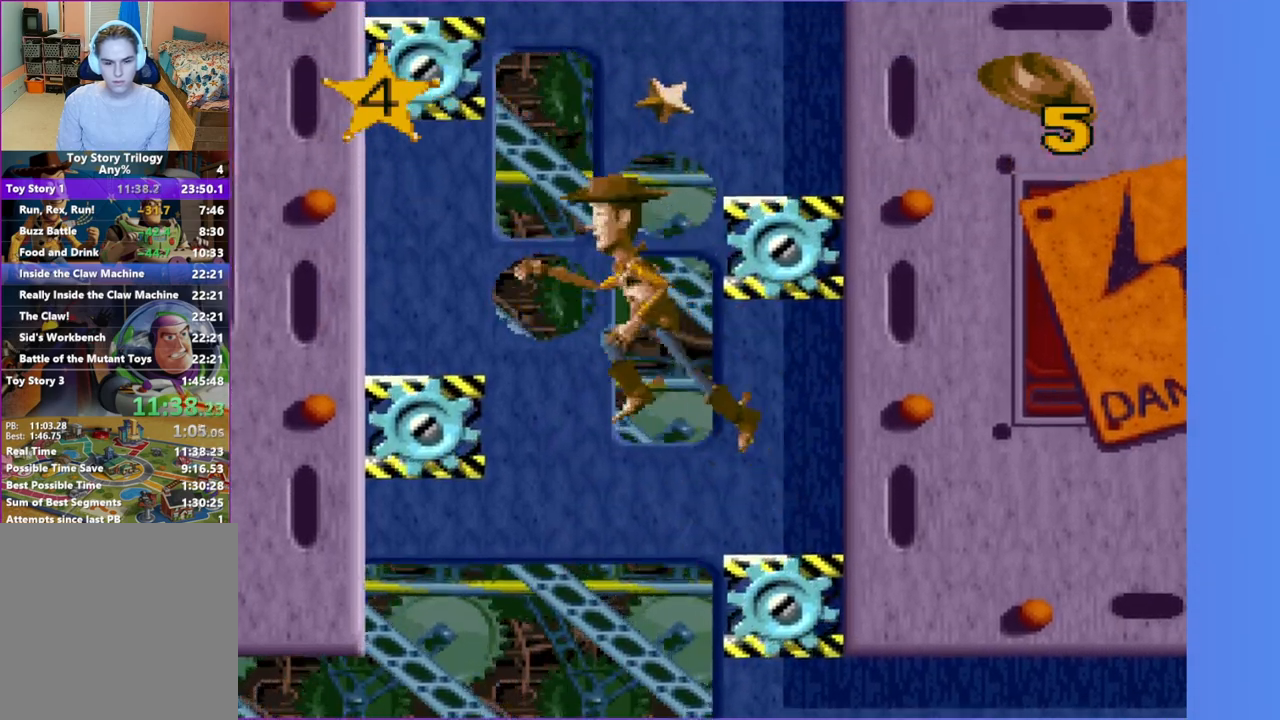
{"buttons": ["A", "DPAD_RIGHT"], "events": [[167, "A", "up"], [267, "DPAD_LEFT", "up"], [317, "A", "down"], [383, "DPAD_RIGHT", "down"]]}
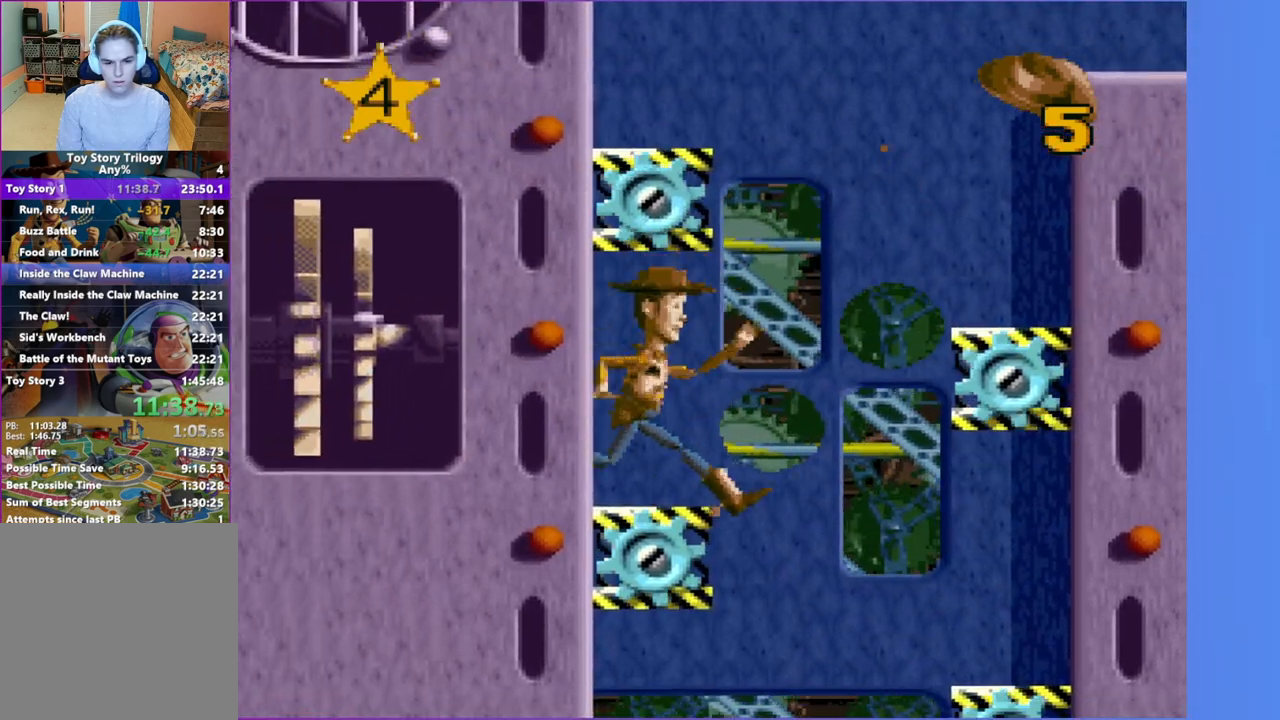
{"buttons": ["A"], "events": [[333, "A", "up"], [383, "DPAD_RIGHT", "up"], [500, "A", "down"]]}
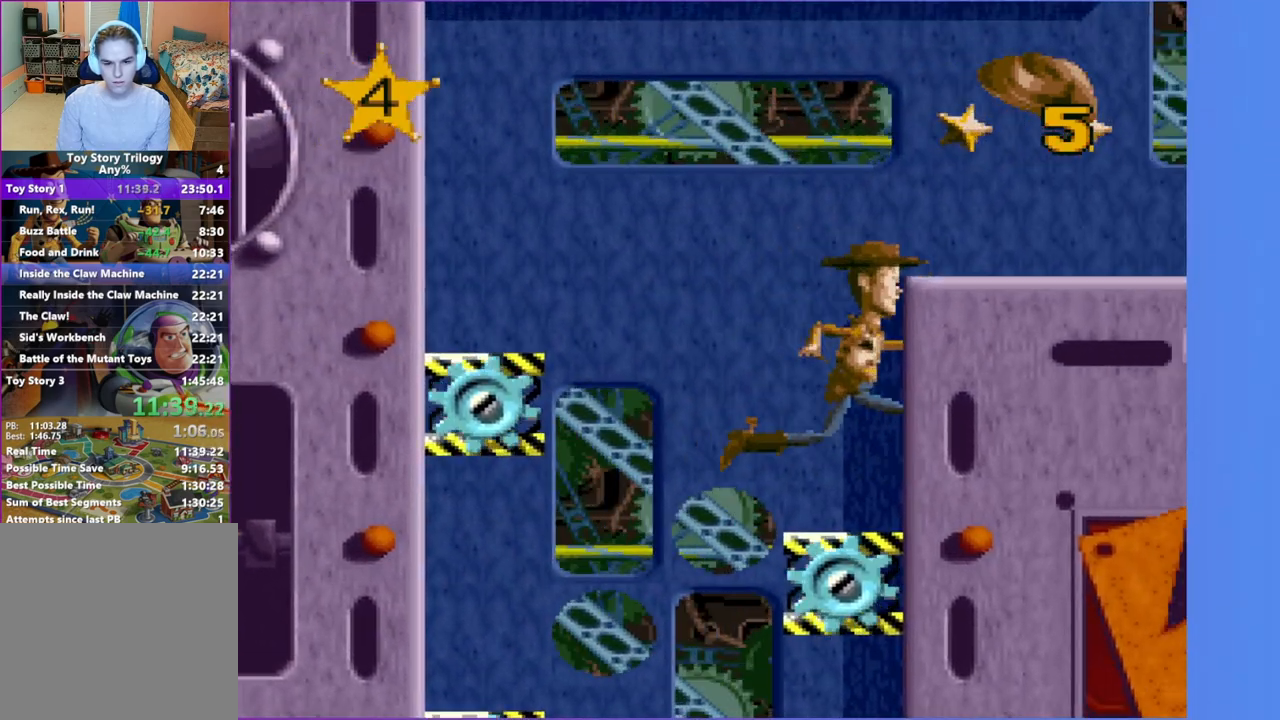
{"buttons": ["DPAD_LEFT"], "events": [[50, "DPAD_LEFT", "down"], [483, "A", "up"]]}
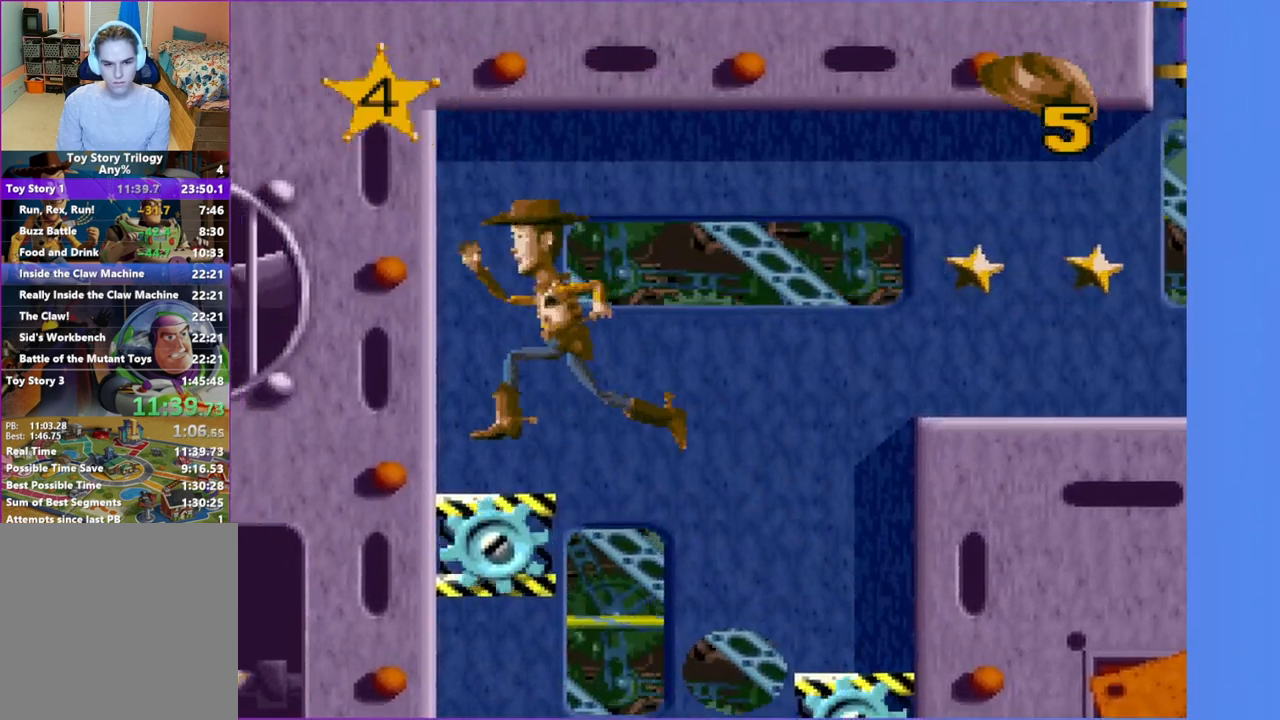
{"buttons": [], "events": [[50, "DPAD_LEFT", "up"]]}
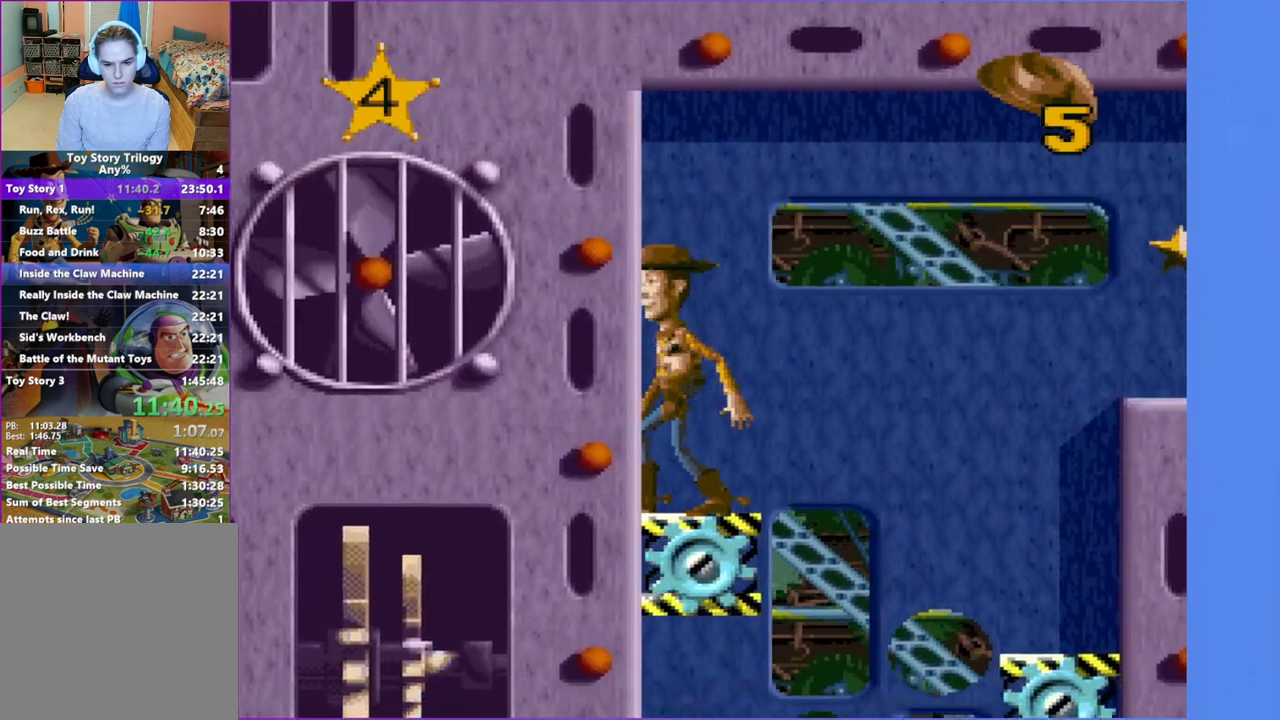
{"buttons": ["A", "DPAD_RIGHT"], "events": [[67, "DPAD_RIGHT", "down"], [250, "A", "down"]]}